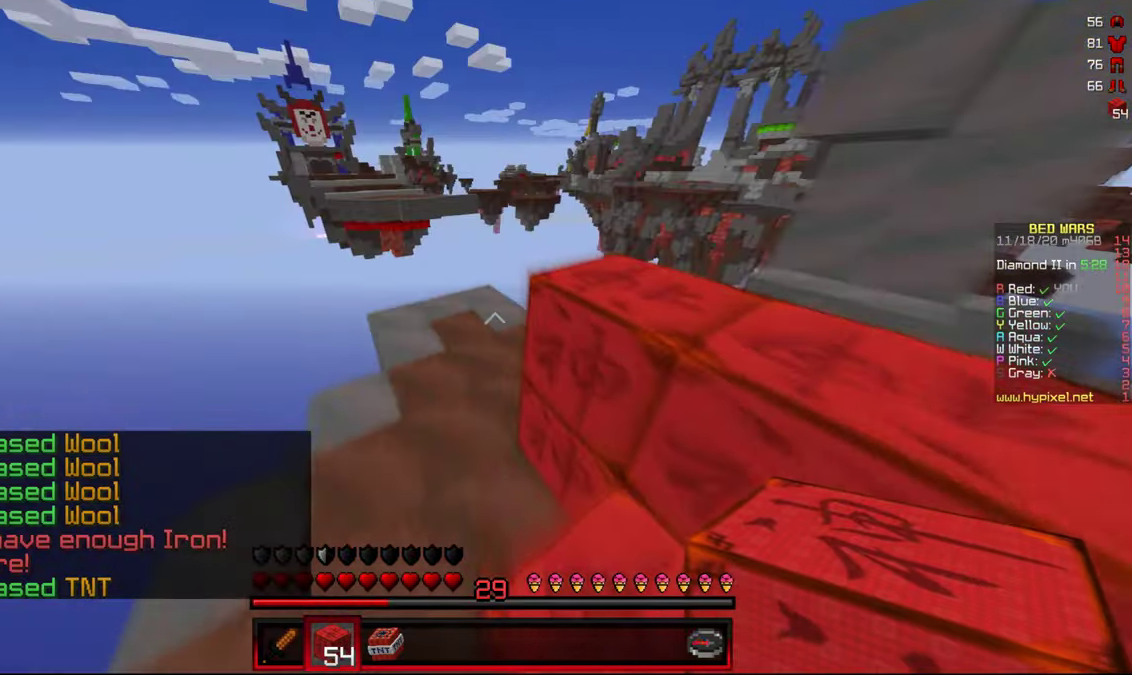
Gameplay with keyboard and mouse; each line is a JSON object with the keys and mouse buttons held at the frame after it. "events" lists presses ("down") and releases ("up") of "a", "d", "s", "w", "mouse_left" and "mouse_right" between this image and that frame as [ms after this image, input, new state], when the widget could be followed in between. "mouse_left", "mouse_right" = the "left", "right" buttons of the "mouse" list. No other keys are recorded. Fast repeated clicks can show as one long hold. Mouse movement is not recorded.
{"keys": ["d", "w"], "mouse": ["right"], "events": [[183, "a", "down"], [283, "a", "up"], [350, "d", "down"], [433, "mouse_right", "down"]]}
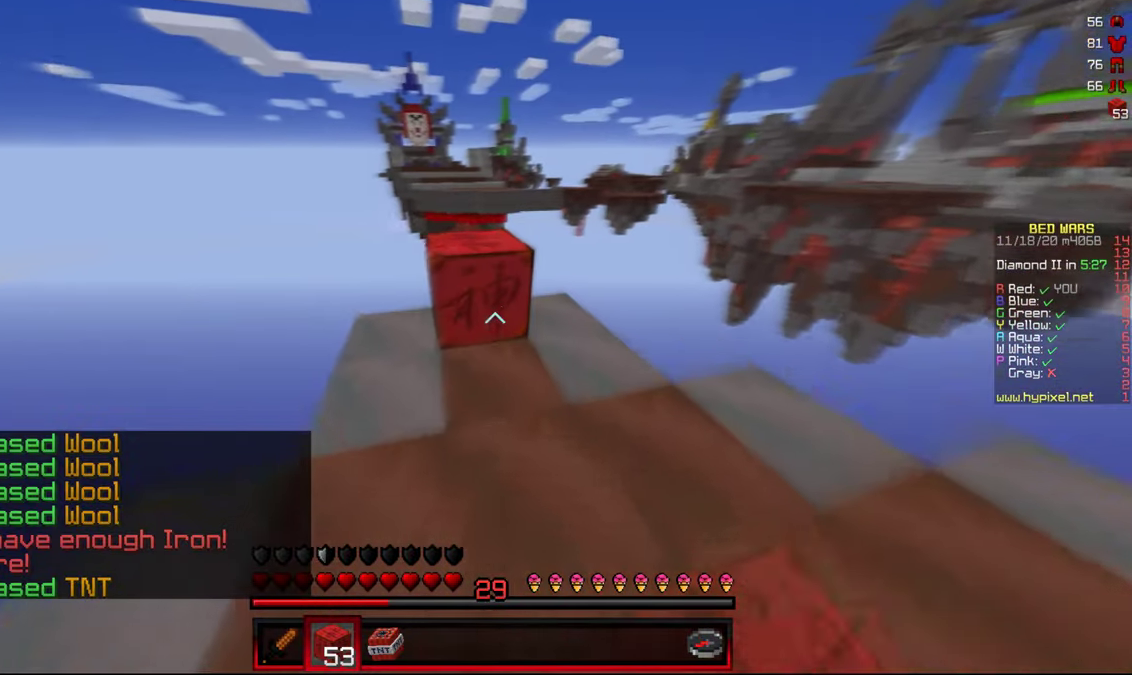
{"keys": ["w"], "mouse": [], "events": [[50, "mouse_right", "up"], [100, "d", "up"]]}
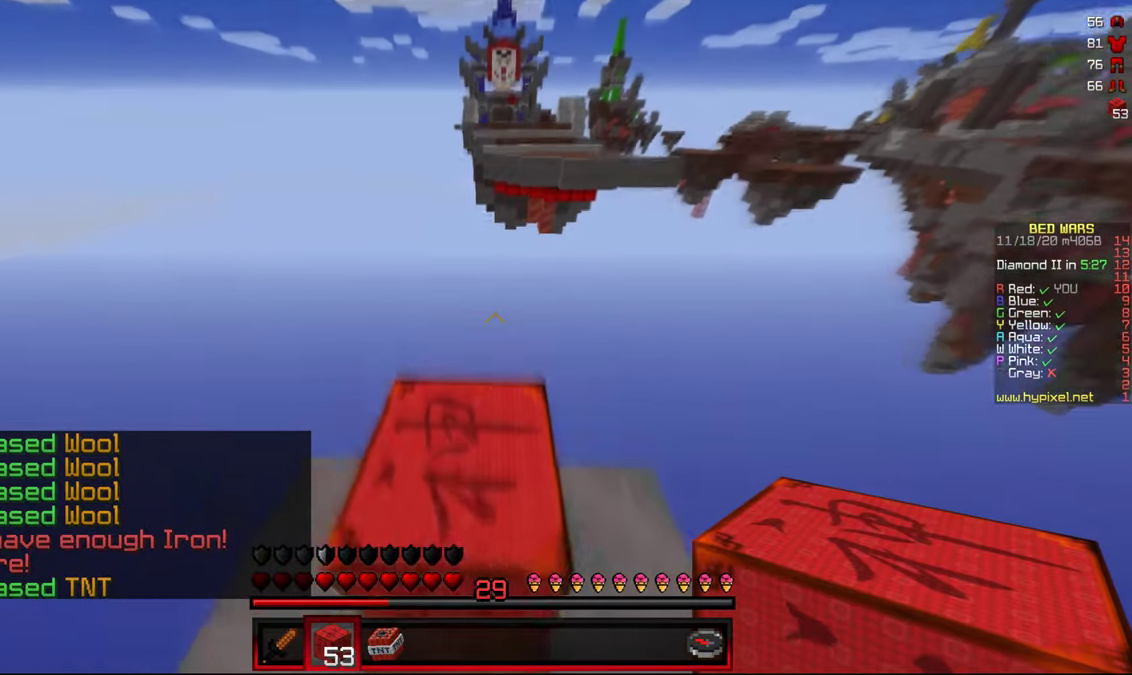
{"keys": ["d"], "mouse": [], "events": [[350, "d", "down"], [450, "w", "up"]]}
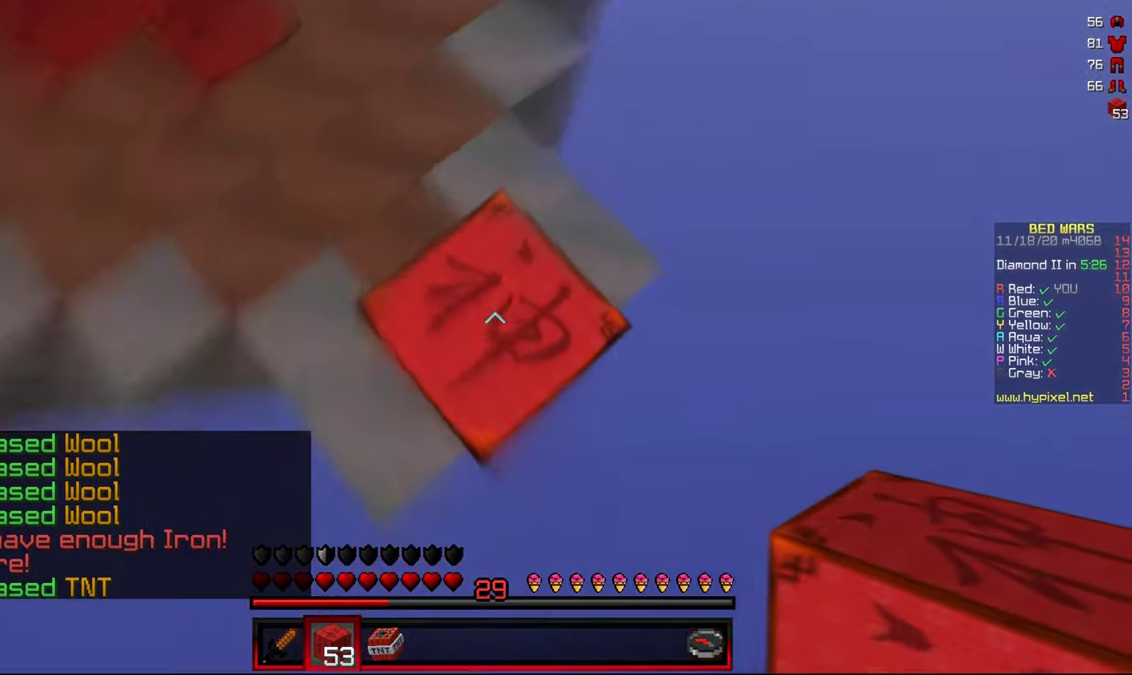
{"keys": ["a", "s"], "mouse": [], "events": [[300, "s", "down"], [433, "d", "up"], [450, "a", "down"]]}
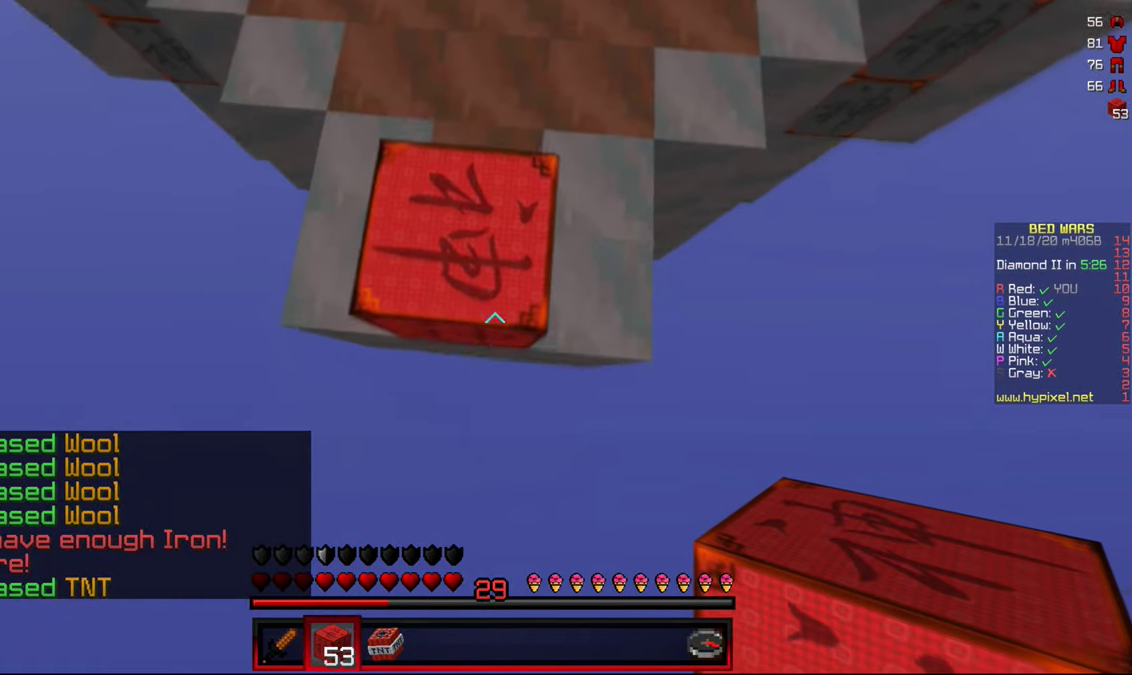
{"keys": ["d", "s"], "mouse": [], "events": [[267, "mouse_right", "down"], [317, "a", "up"], [367, "mouse_right", "up"], [417, "d", "down"]]}
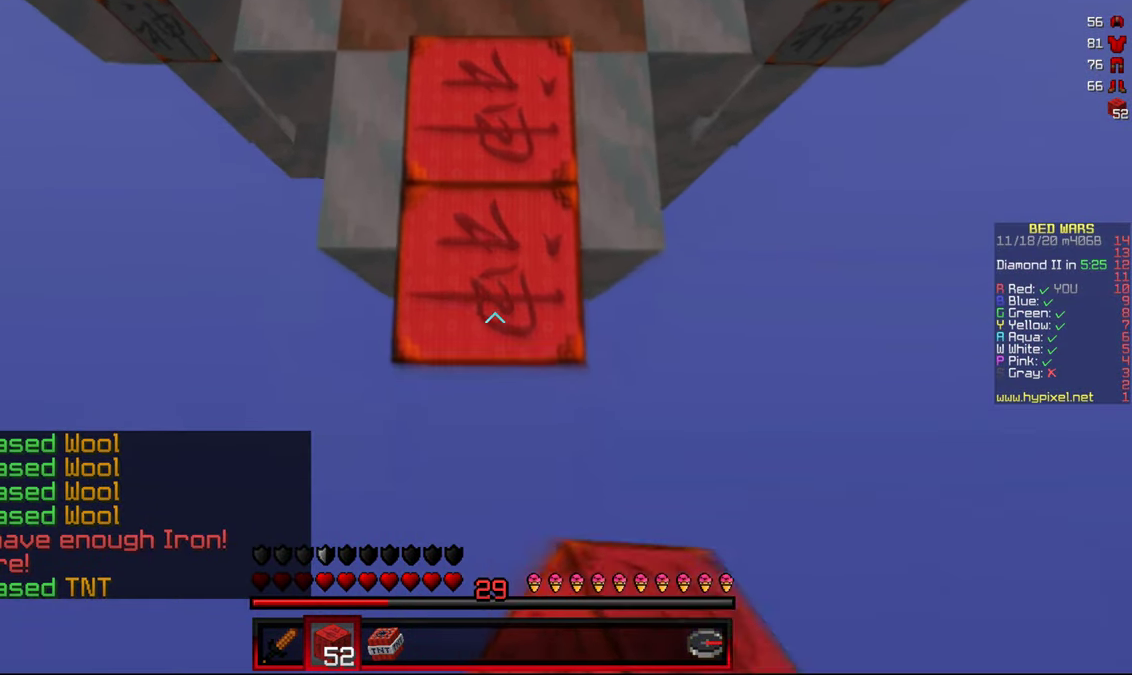
{"keys": ["a", "s"], "mouse": ["right"], "events": [[50, "a", "down"], [67, "mouse_right", "down"], [117, "d", "up"], [200, "mouse_right", "up"], [283, "d", "down"], [317, "a", "up"], [383, "mouse_right", "down"], [433, "a", "down"], [483, "d", "up"]]}
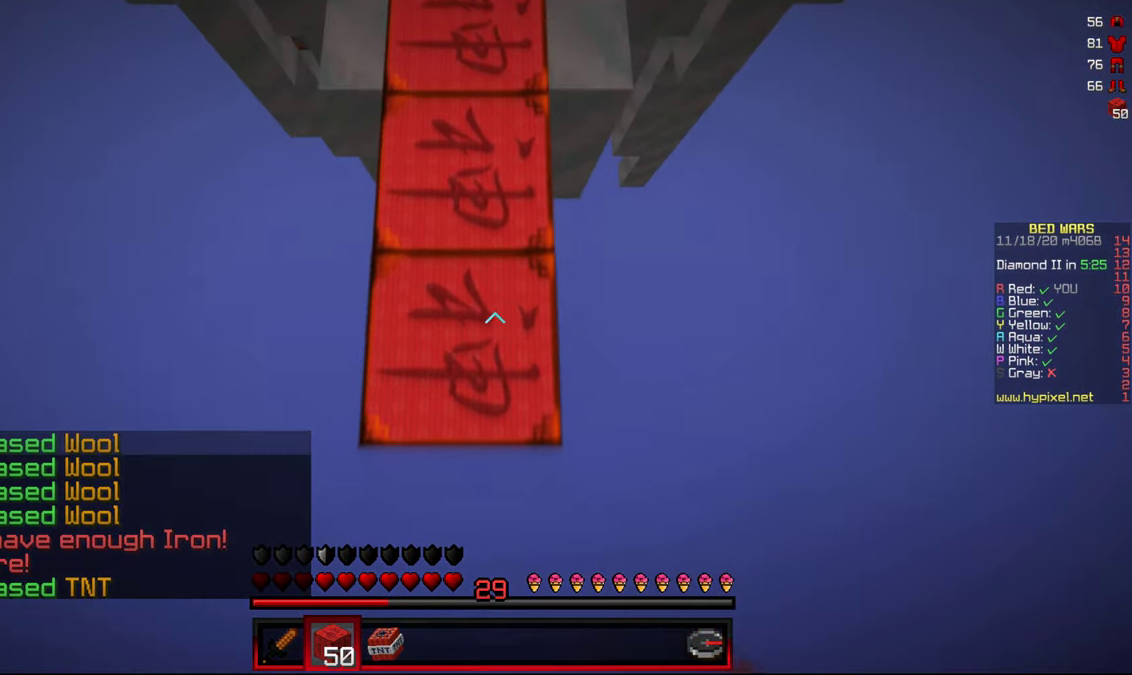
{"keys": ["a", "d", "s"], "mouse": ["right"], "events": [[50, "mouse_right", "up"], [150, "d", "down"], [183, "mouse_right", "down"], [200, "a", "up"], [317, "mouse_right", "up"], [367, "a", "down"], [400, "d", "up"], [483, "mouse_right", "down"], [500, "d", "down"]]}
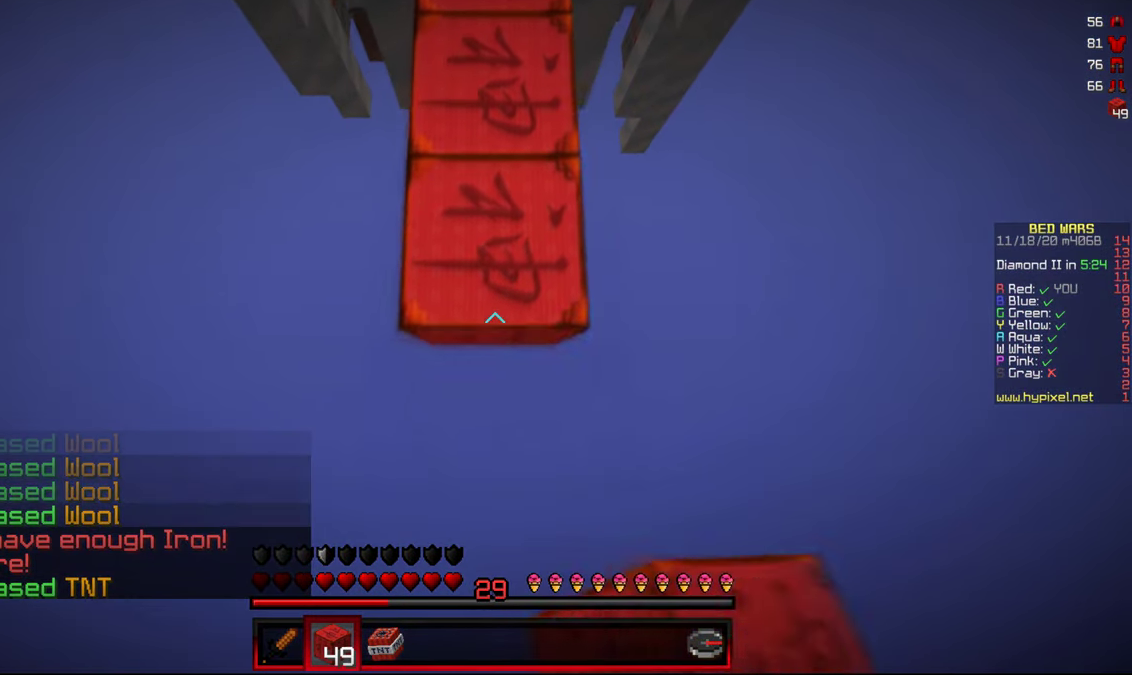
{"keys": ["s"], "mouse": [], "events": [[67, "a", "up"], [117, "mouse_right", "up"], [133, "a", "down"], [283, "mouse_right", "down"], [333, "d", "up"], [417, "mouse_right", "up"], [500, "a", "up"]]}
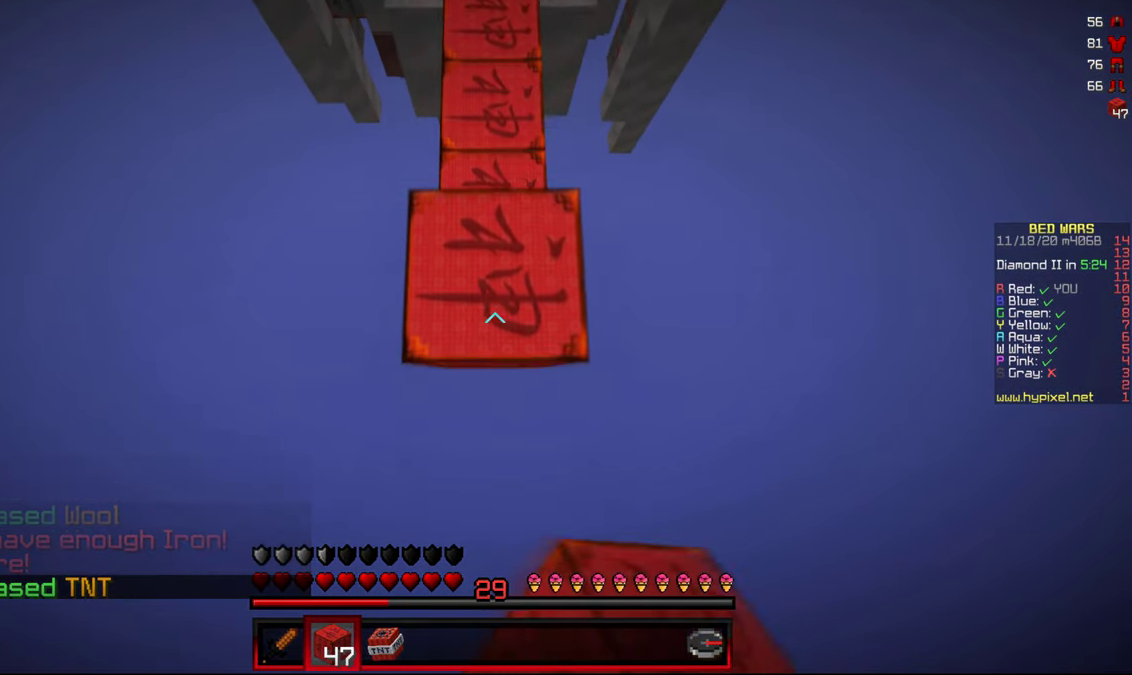
{"keys": ["d", "s"], "mouse": [], "events": [[17, "d", "down"], [200, "a", "down"], [233, "d", "up"], [300, "mouse_right", "down"], [417, "a", "up"], [417, "mouse_right", "up"], [450, "d", "down"]]}
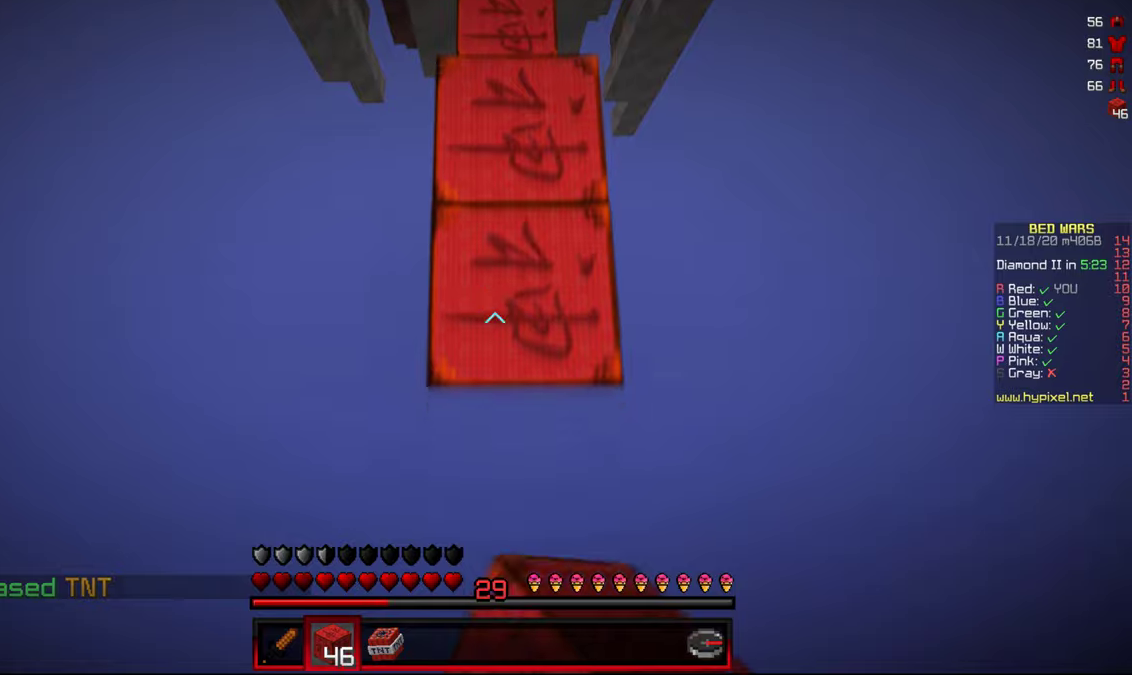
{"keys": ["a", "d", "s"], "mouse": ["right"], "events": [[84, "mouse_right", "down"], [100, "a", "down"], [150, "d", "up"], [217, "mouse_right", "up"], [267, "d", "down"], [317, "a", "up"], [400, "mouse_right", "down"], [484, "a", "down"]]}
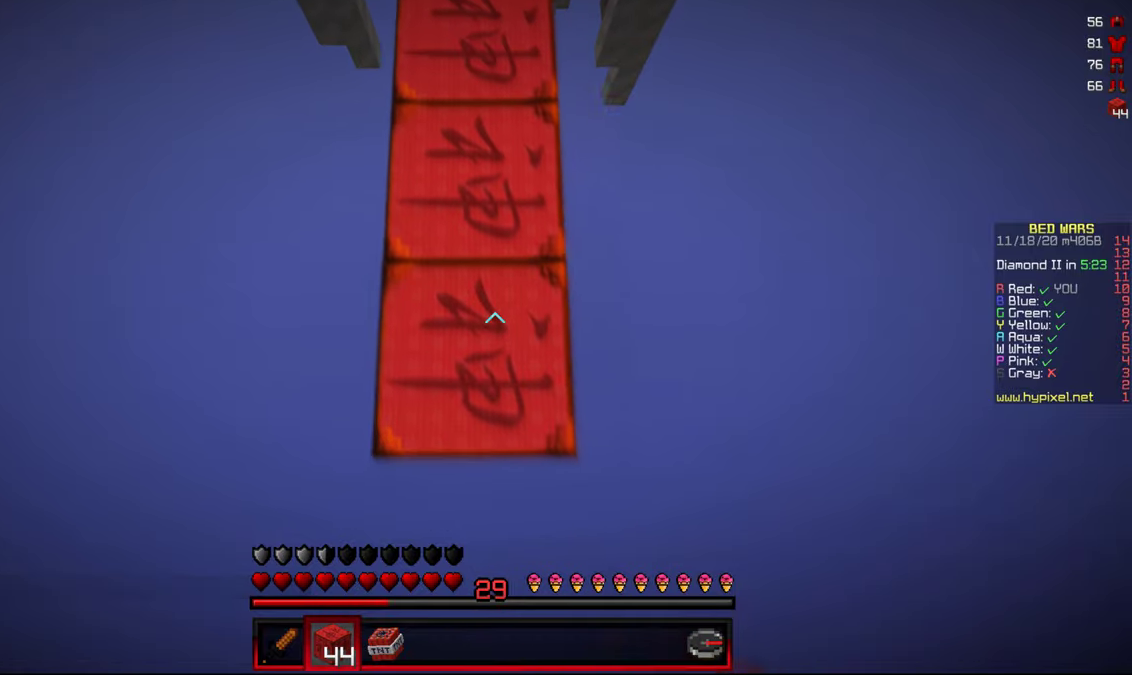
{"keys": ["a", "d", "s"], "mouse": ["right"], "events": [[17, "mouse_right", "up"], [50, "d", "up"], [184, "d", "down"], [184, "mouse_right", "down"], [234, "a", "up"], [317, "mouse_right", "up"], [350, "a", "down"], [400, "d", "up"], [484, "d", "down"], [484, "mouse_right", "down"]]}
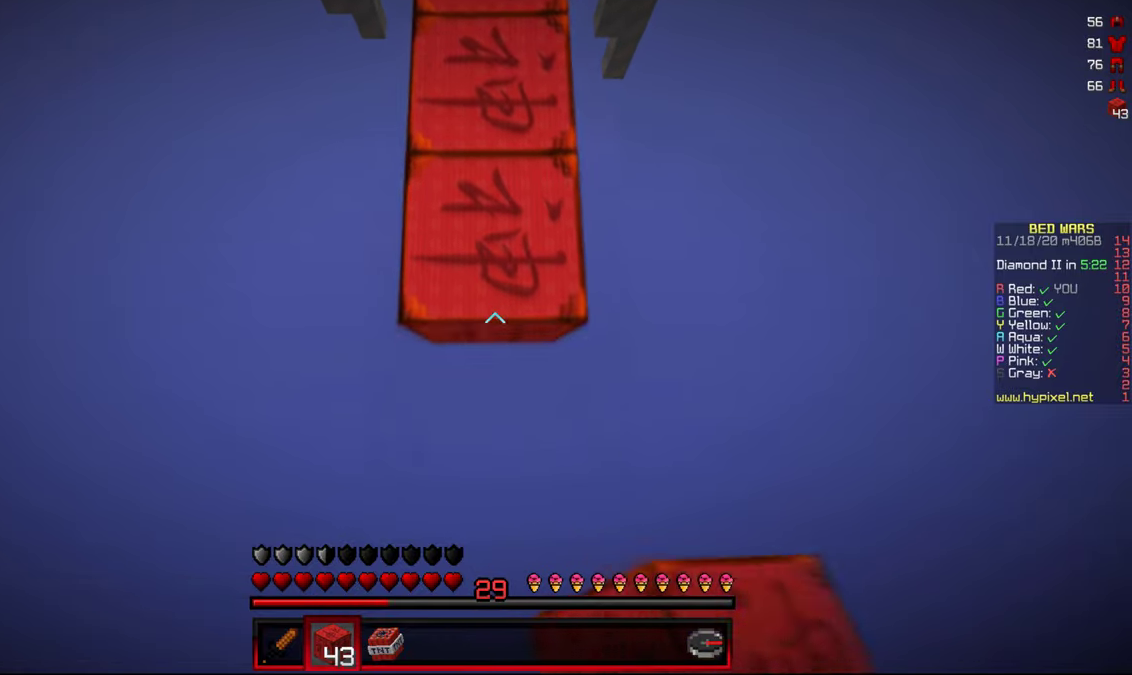
{"keys": ["d", "s"], "mouse": [], "events": [[50, "a", "up"], [117, "mouse_right", "up"], [134, "a", "down"], [200, "d", "up"], [284, "mouse_right", "down"], [400, "d", "down"], [417, "mouse_right", "up"], [450, "a", "up"]]}
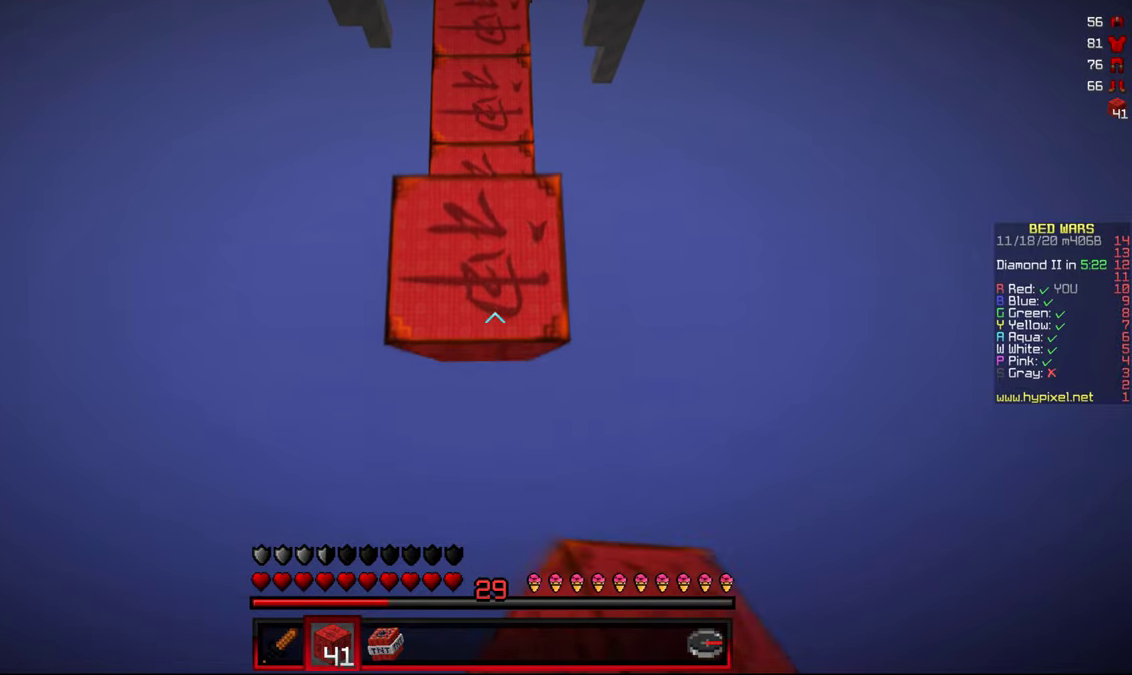
{"keys": ["s"], "mouse": [], "events": [[17, "d", "up"], [50, "a", "down"], [167, "a", "up"]]}
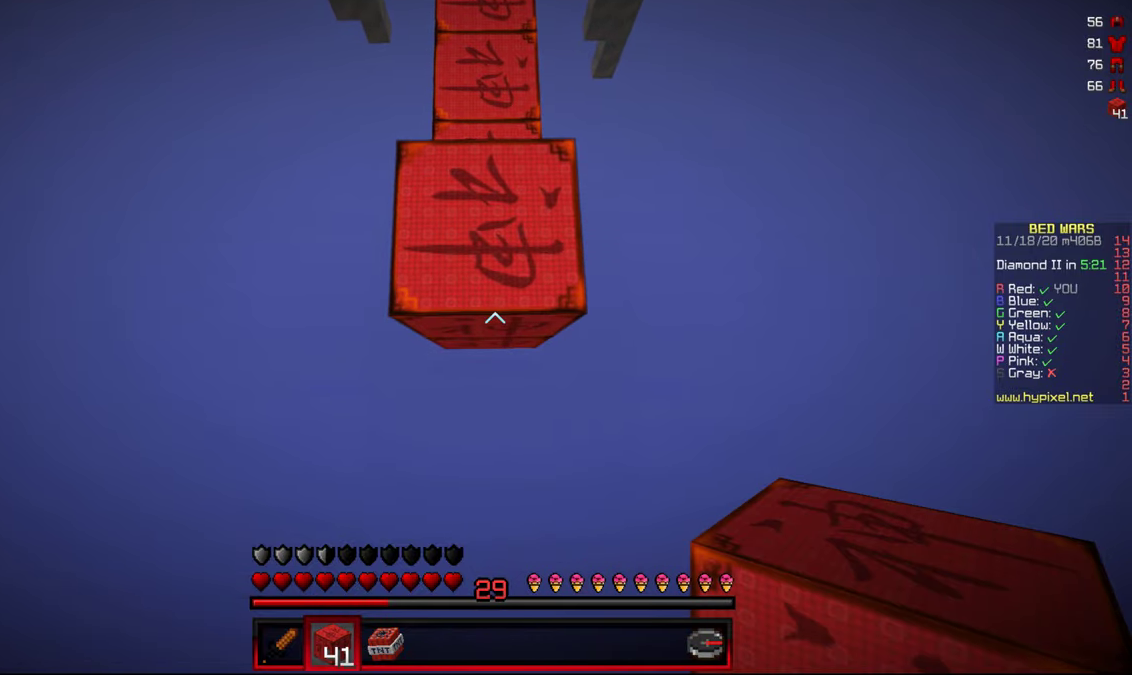
{"keys": ["d", "s"], "mouse": ["right"], "events": [[317, "a", "down"], [400, "mouse_right", "down"], [500, "a", "up"], [500, "d", "down"]]}
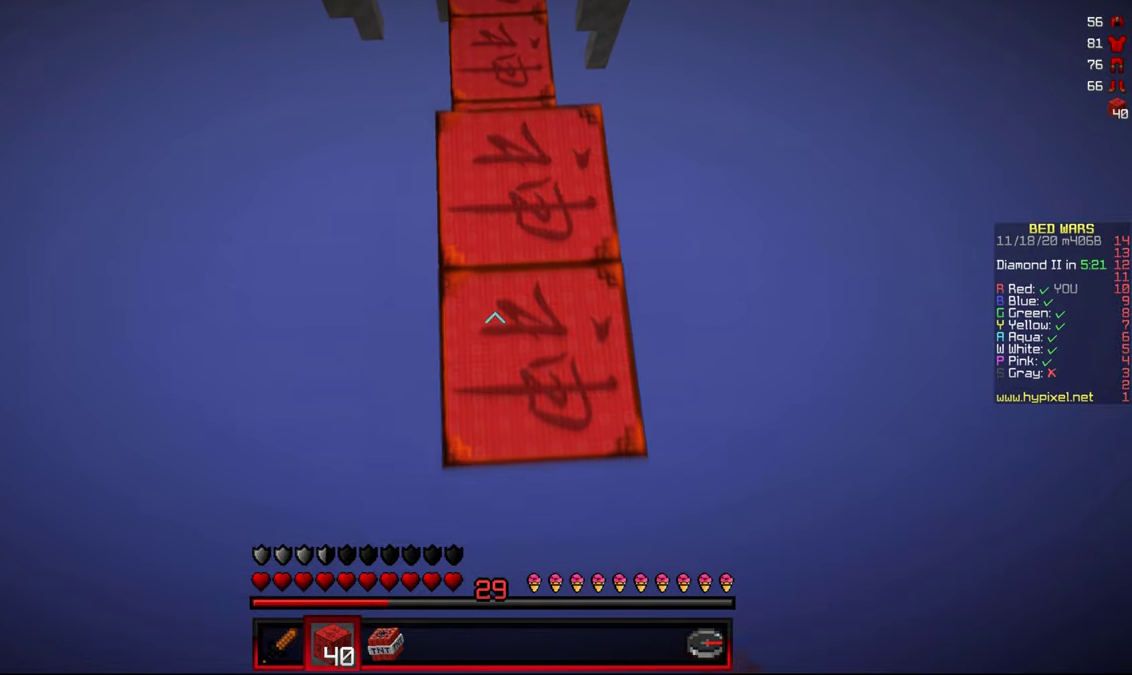
{"keys": ["d", "s"], "mouse": ["right"], "events": [[34, "mouse_right", "up"], [184, "a", "down"], [200, "mouse_right", "down"], [234, "d", "up"], [317, "mouse_right", "up"], [350, "d", "down"], [384, "a", "up"], [500, "mouse_right", "down"]]}
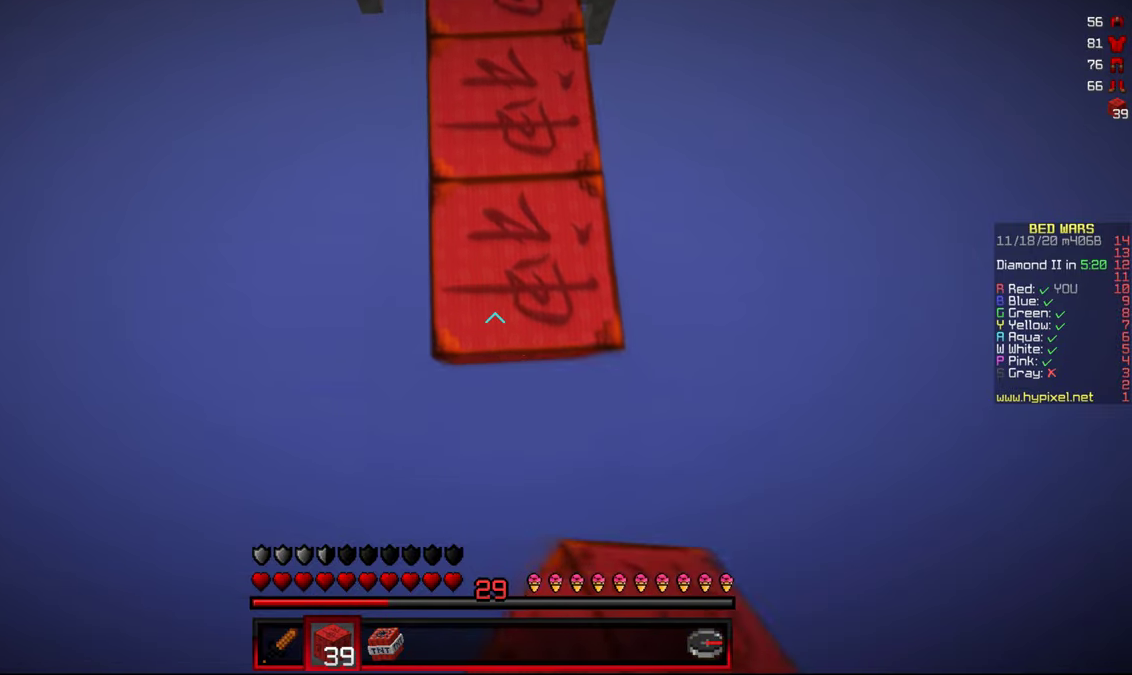
{"keys": ["a", "s"], "mouse": [], "events": [[67, "a", "down"], [100, "d", "up"], [134, "mouse_right", "up"], [217, "d", "down"], [284, "a", "up"], [284, "mouse_right", "down"], [434, "a", "down"], [434, "mouse_right", "up"], [484, "d", "up"]]}
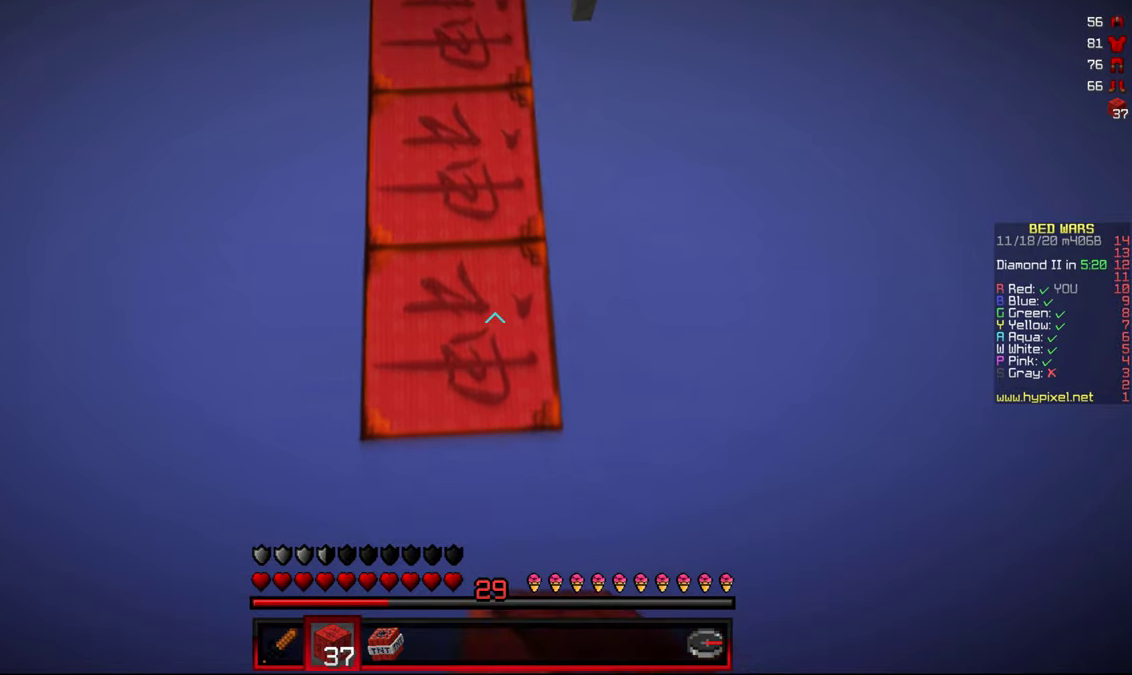
{"keys": ["d", "s"], "mouse": [], "events": [[84, "mouse_right", "down"], [100, "d", "down"], [134, "a", "up"], [184, "mouse_right", "up"], [234, "a", "down"], [250, "d", "up"], [350, "d", "down"], [367, "mouse_right", "down"], [417, "a", "up"], [467, "mouse_right", "up"]]}
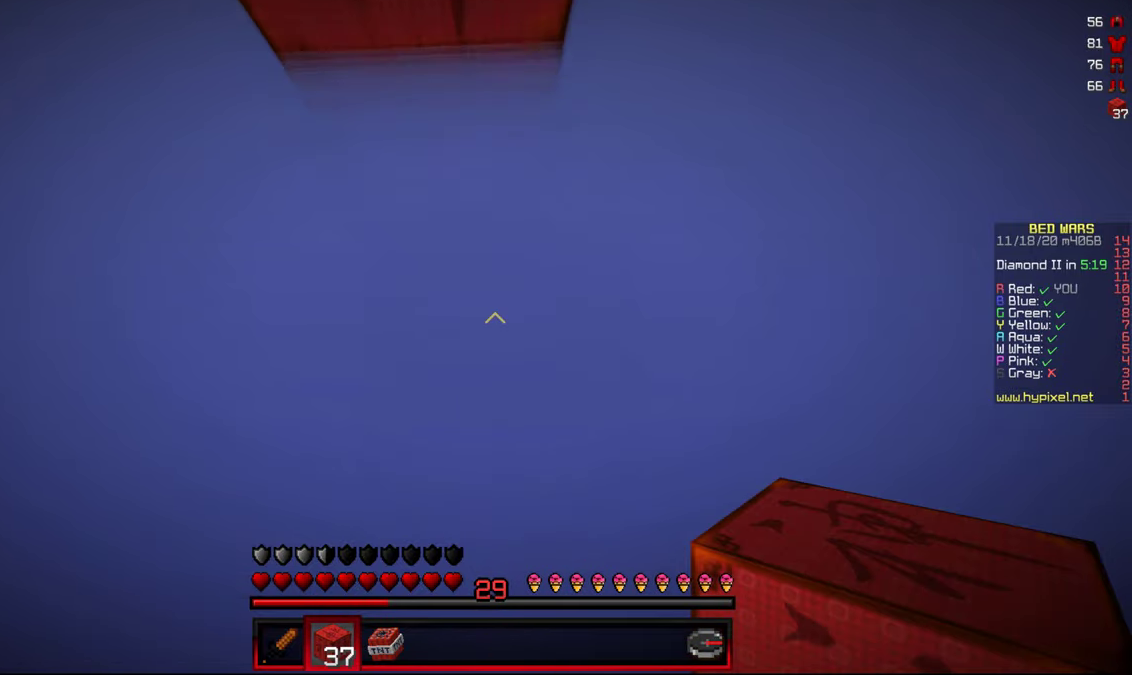
{"keys": [], "mouse": [], "events": [[17, "a", "down"], [34, "d", "up"], [134, "mouse_right", "down"], [134, "s", "up"], [167, "a", "up"], [267, "mouse_right", "up"]]}
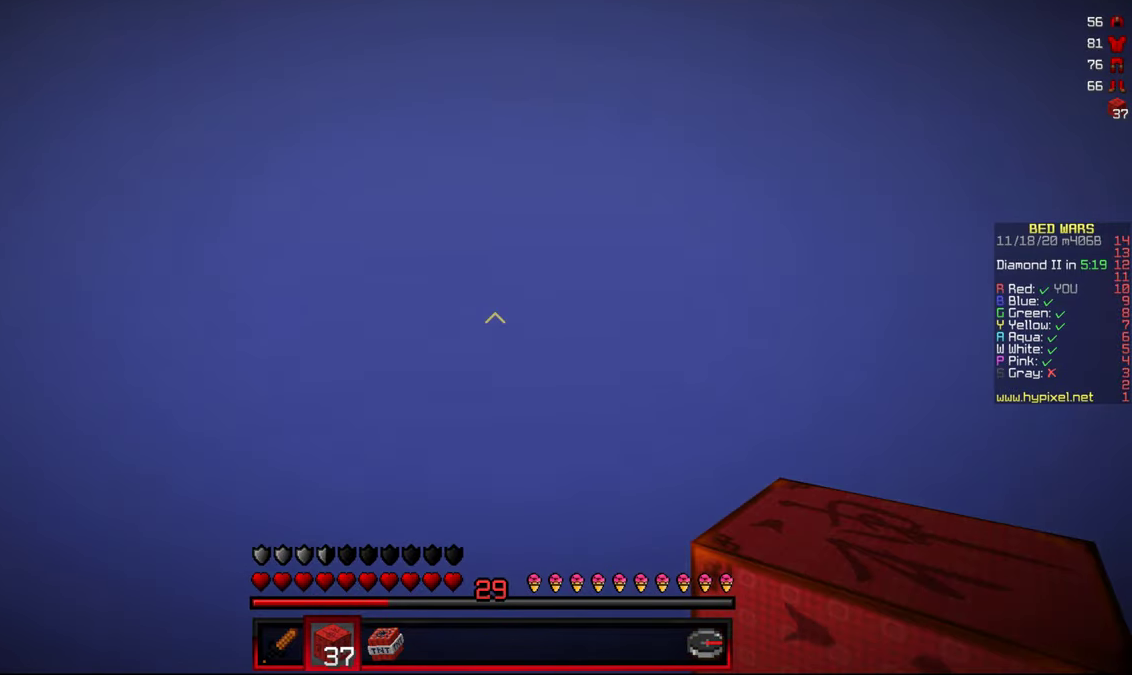
{"keys": [], "mouse": [], "events": []}
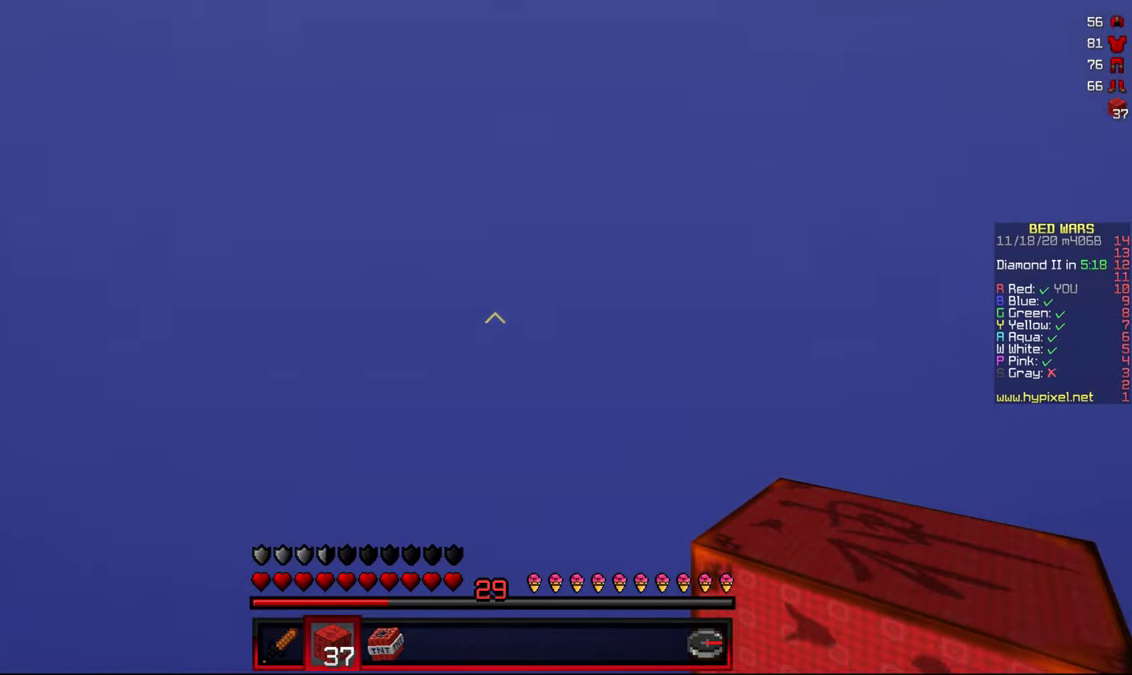
{"keys": [], "mouse": [], "events": []}
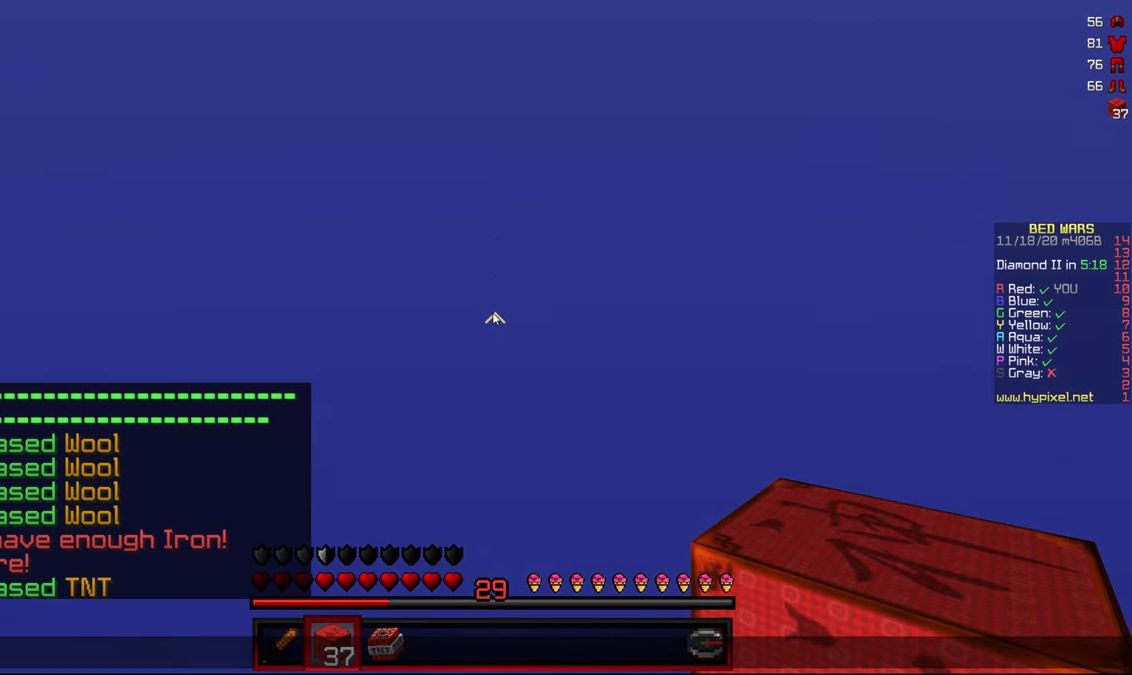
{"keys": [], "mouse": [], "events": []}
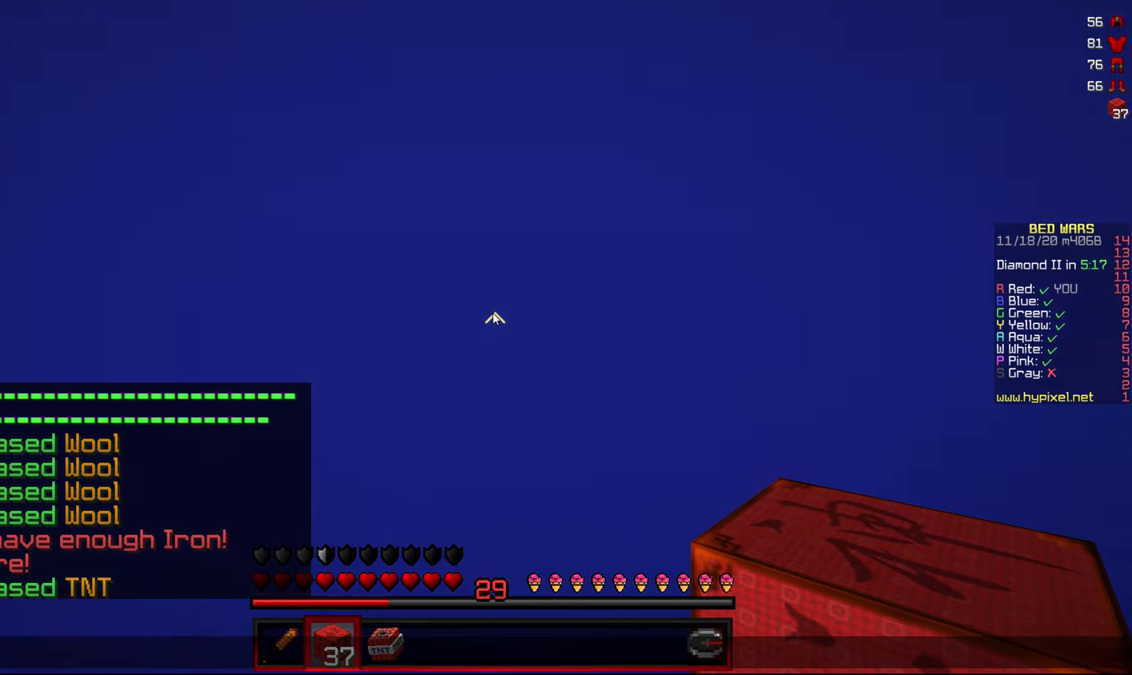
{"keys": [], "mouse": [], "events": []}
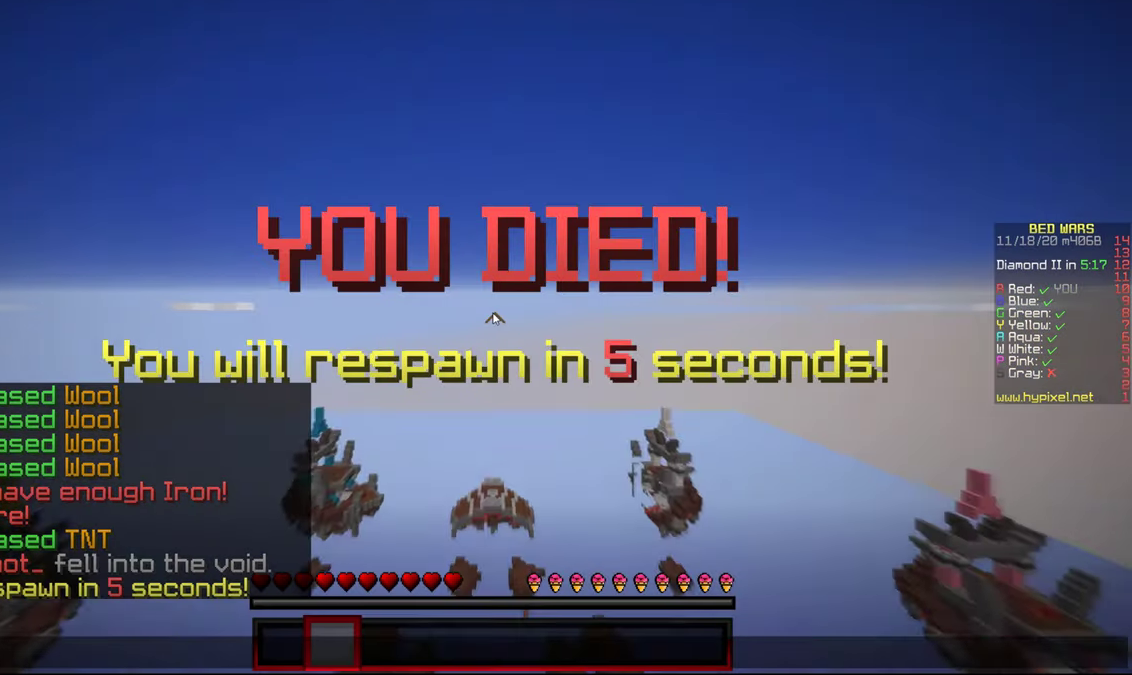
{"keys": [], "mouse": [], "events": []}
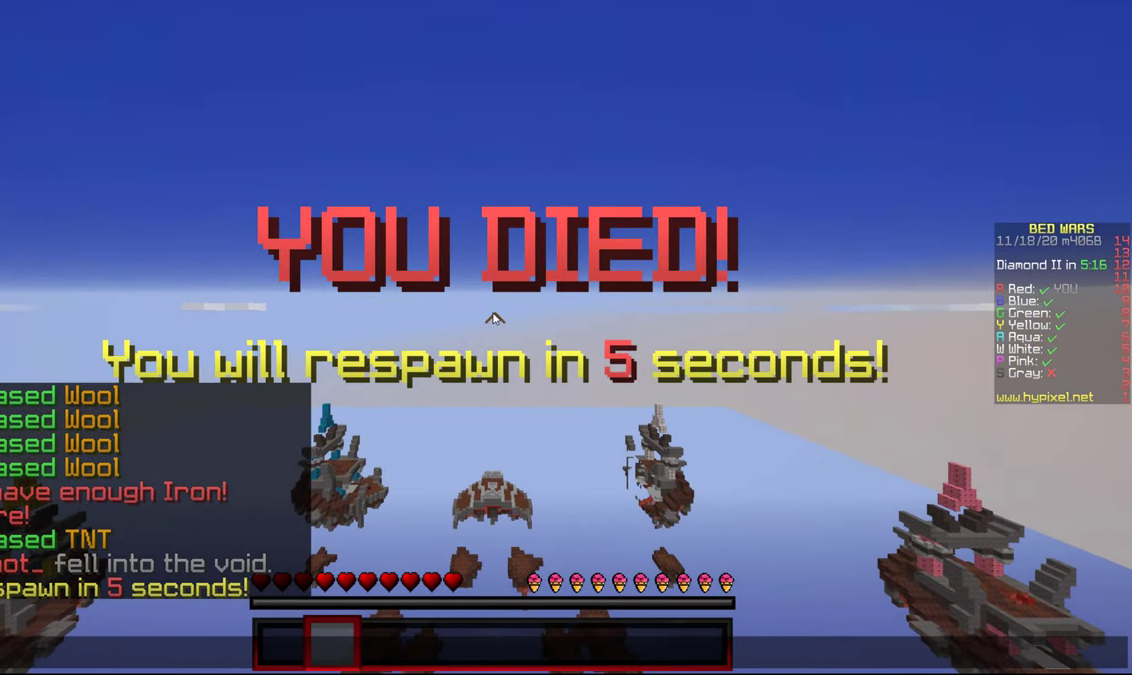
{"keys": [], "mouse": [], "events": []}
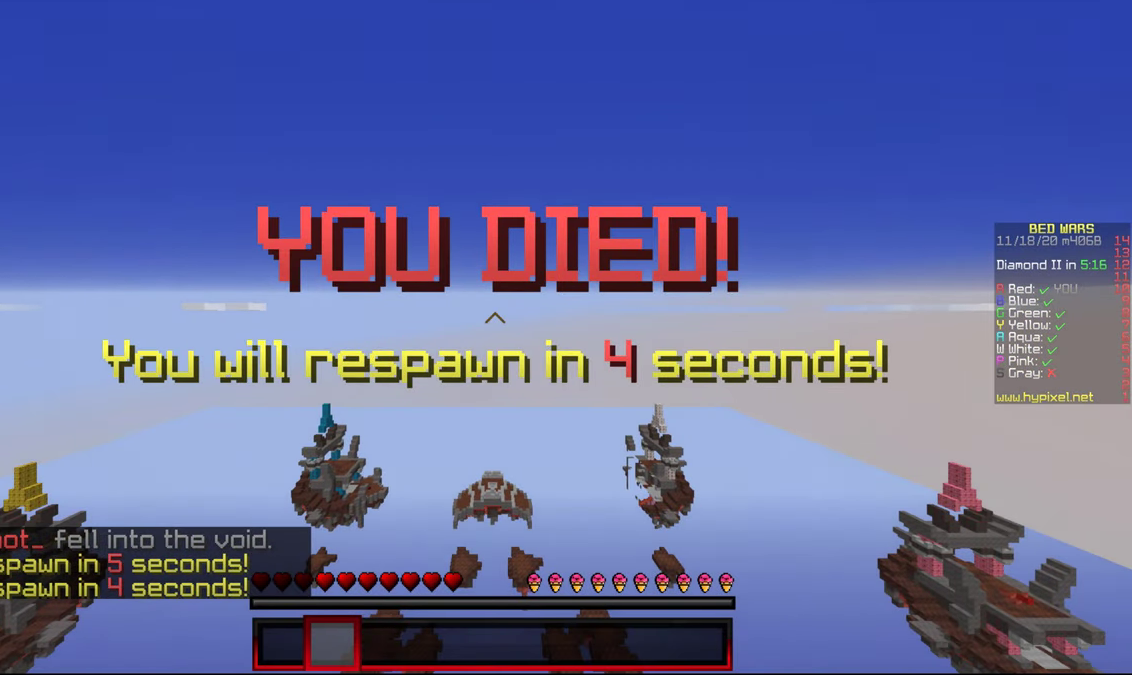
{"keys": ["d", "w"], "mouse": ["left"], "events": [[16, "a", "down"], [33, "w", "down"], [100, "d", "down"], [133, "w", "up"], [150, "a", "up"], [233, "a", "down"], [233, "d", "up"], [250, "w", "down"], [333, "d", "down"], [350, "a", "up"], [416, "mouse_left", "down"], [450, "mouse_right", "down"], [483, "mouse_right", "up"]]}
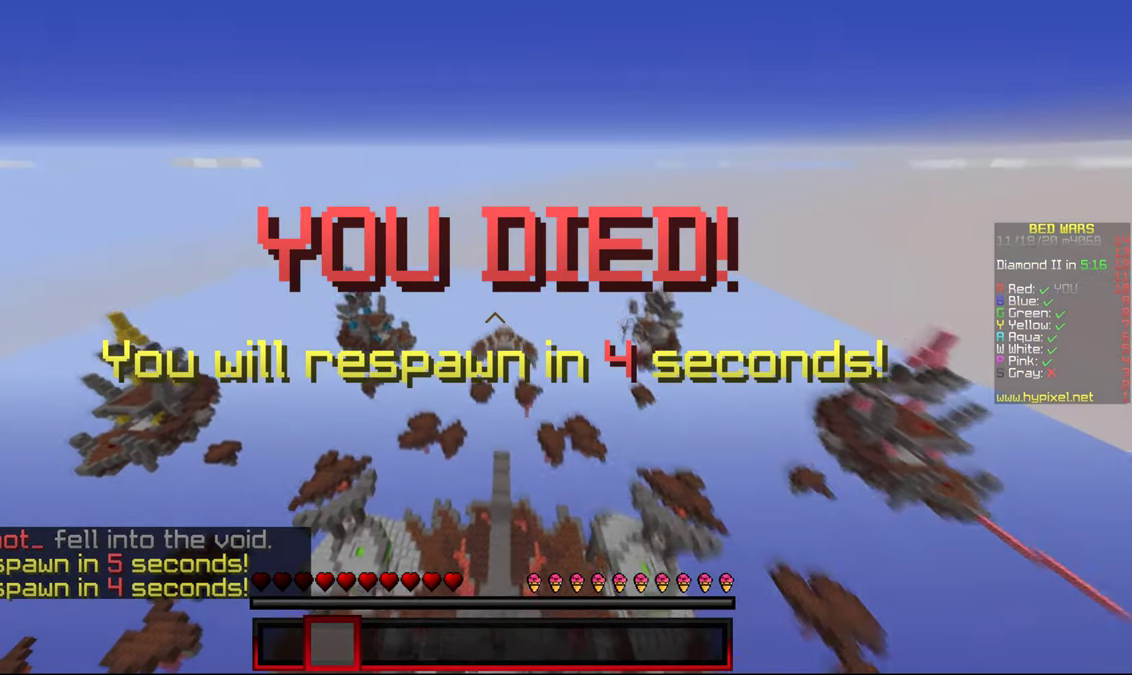
{"keys": ["d", "w"], "mouse": [], "events": [[83, "mouse_left", "up"], [283, "mouse_left", "down"], [433, "mouse_left", "up"]]}
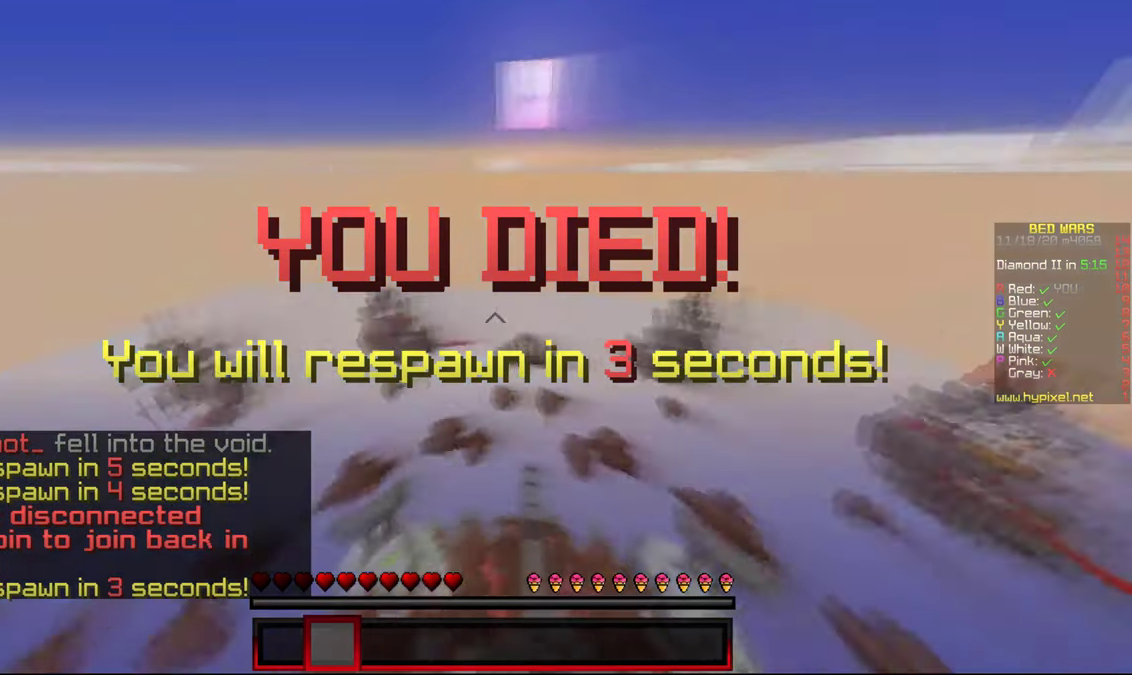
{"keys": ["w"], "mouse": [], "events": [[50, "d", "up"], [200, "d", "down"], [433, "d", "up"]]}
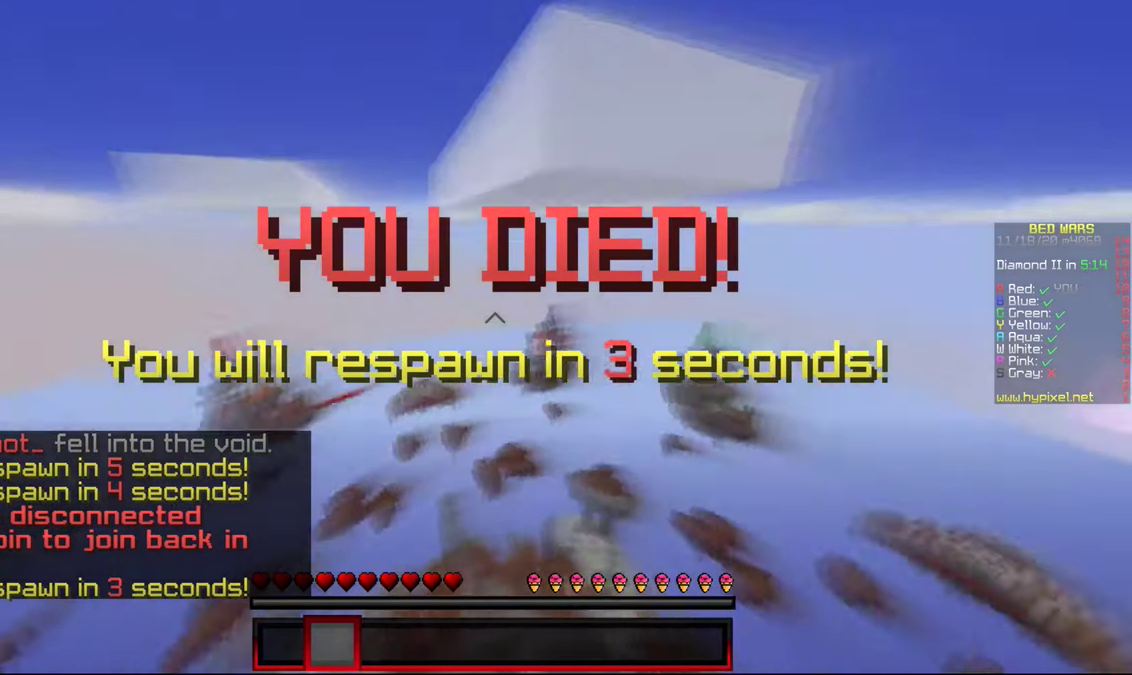
{"keys": ["w"], "mouse": [], "events": []}
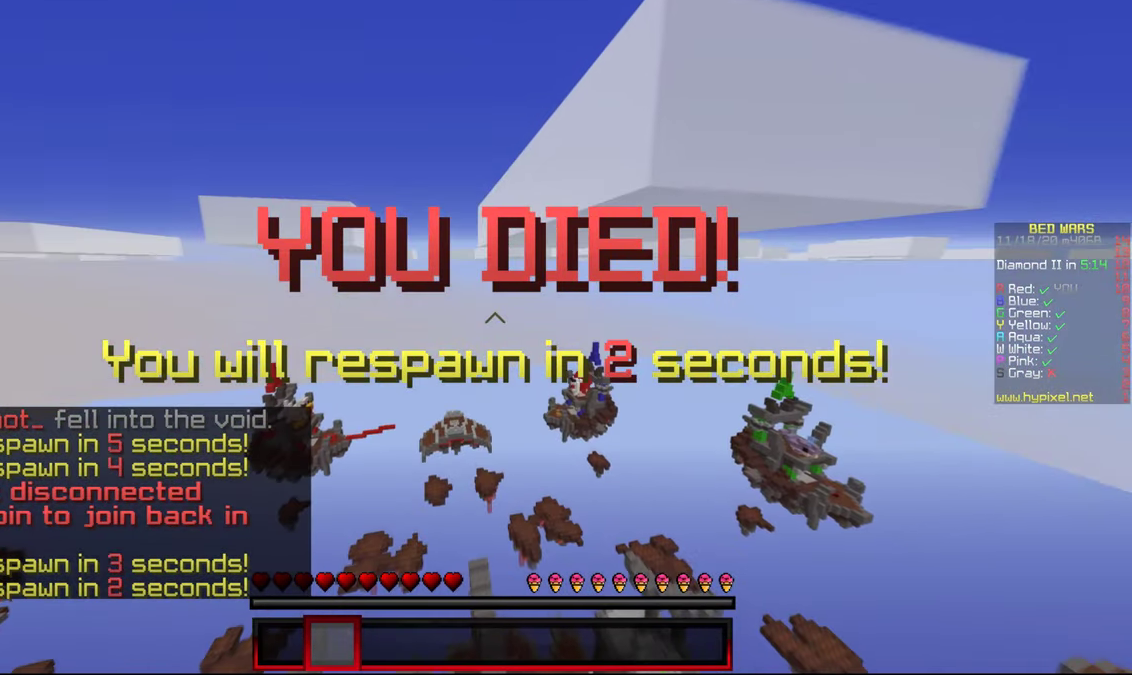
{"keys": ["w"], "mouse": [], "events": [[100, "mouse_left", "down"], [266, "mouse_left", "up"]]}
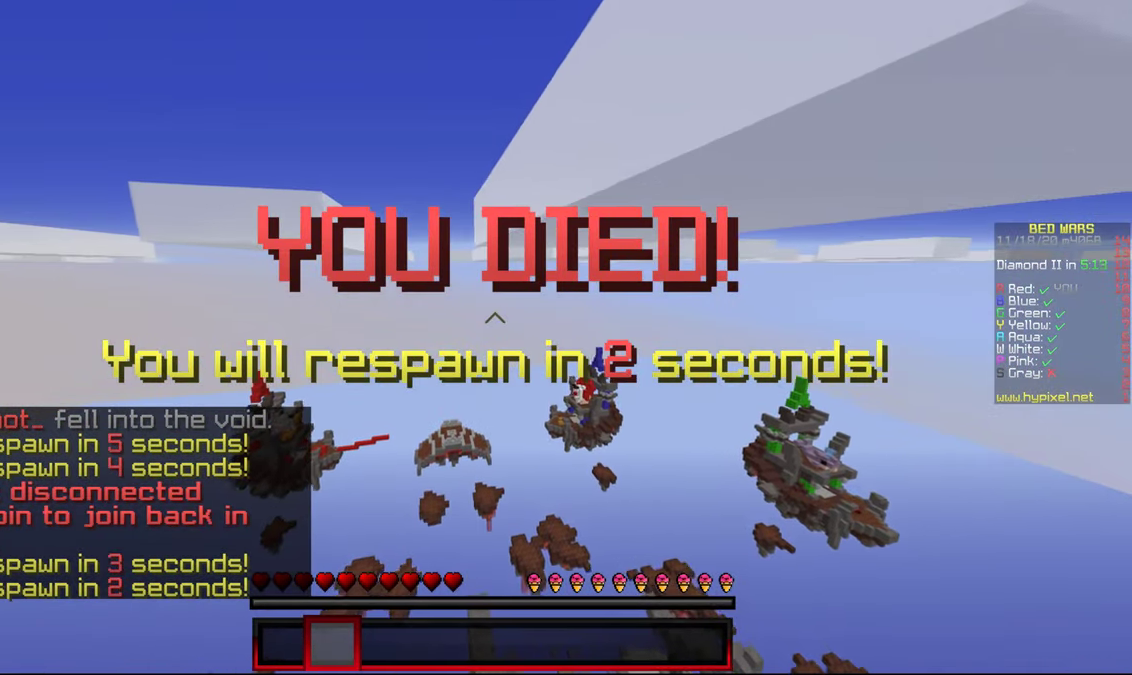
{"keys": ["d", "w"], "mouse": [], "events": [[467, "d", "down"]]}
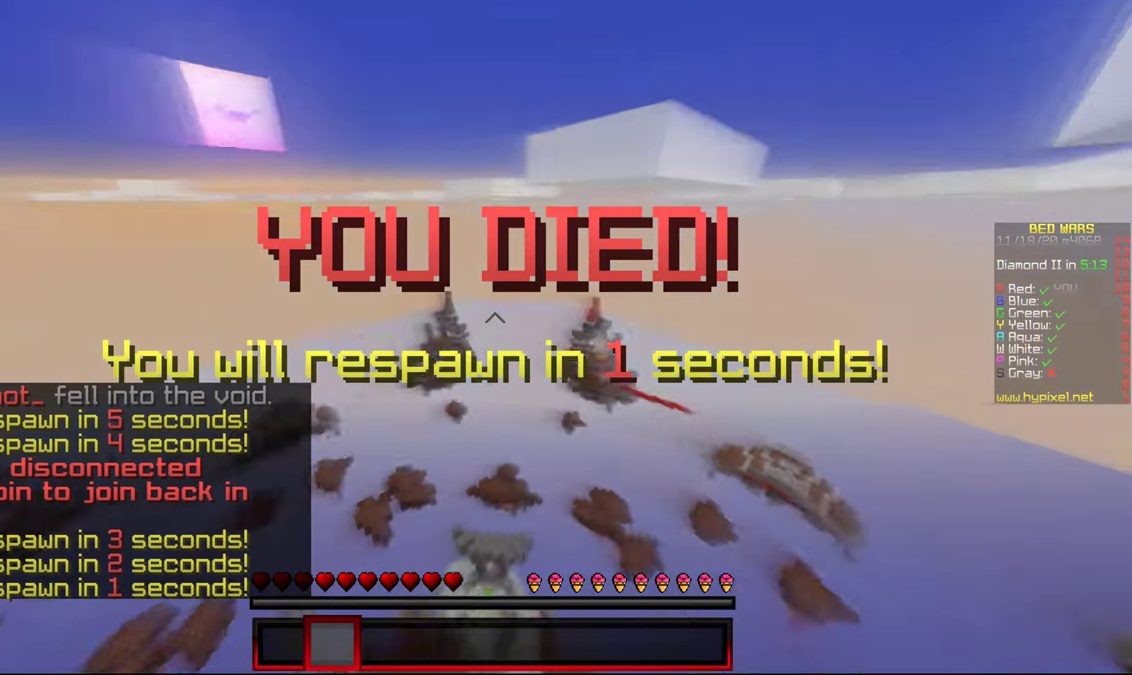
{"keys": [], "mouse": [], "events": [[50, "w", "up"], [167, "d", "up"]]}